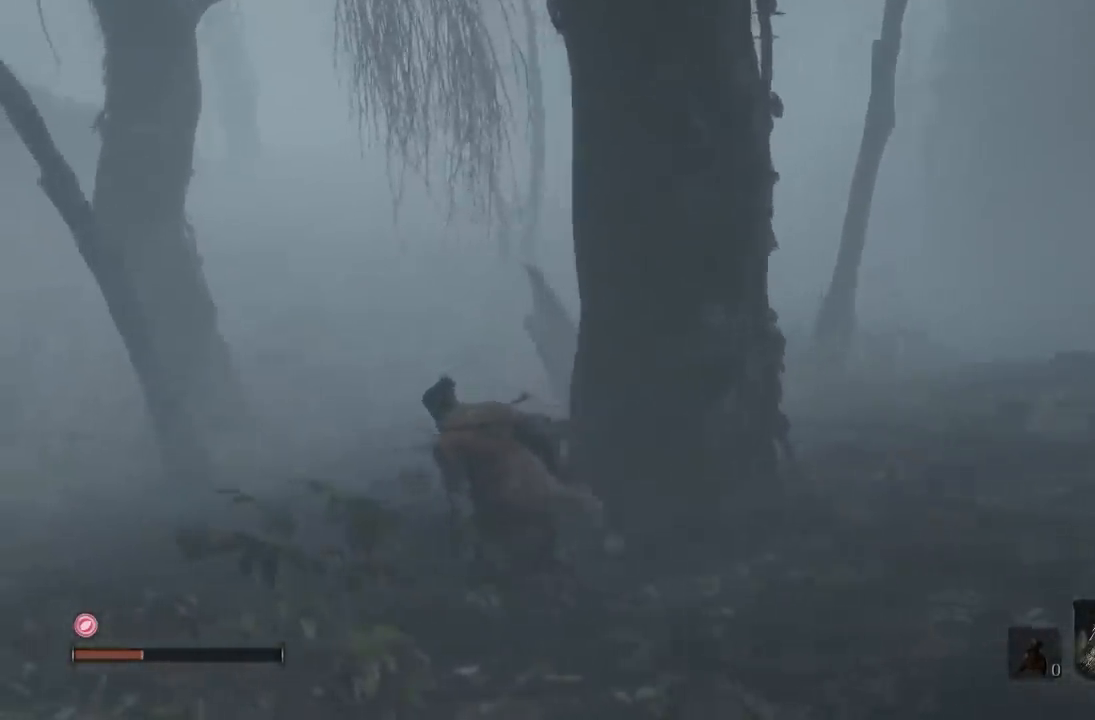
Gameplay with a controller (Xbox layout); each line is a JSON object with the inputs held at the frame after it. "button_events" lists button changes between this image and that frame as [ms after this image, input, new state], when the widget could be followed in between (sticks are given only as held states).
{"buttons": [], "left_stick": "up-left", "right_stick": "right", "button_events": []}
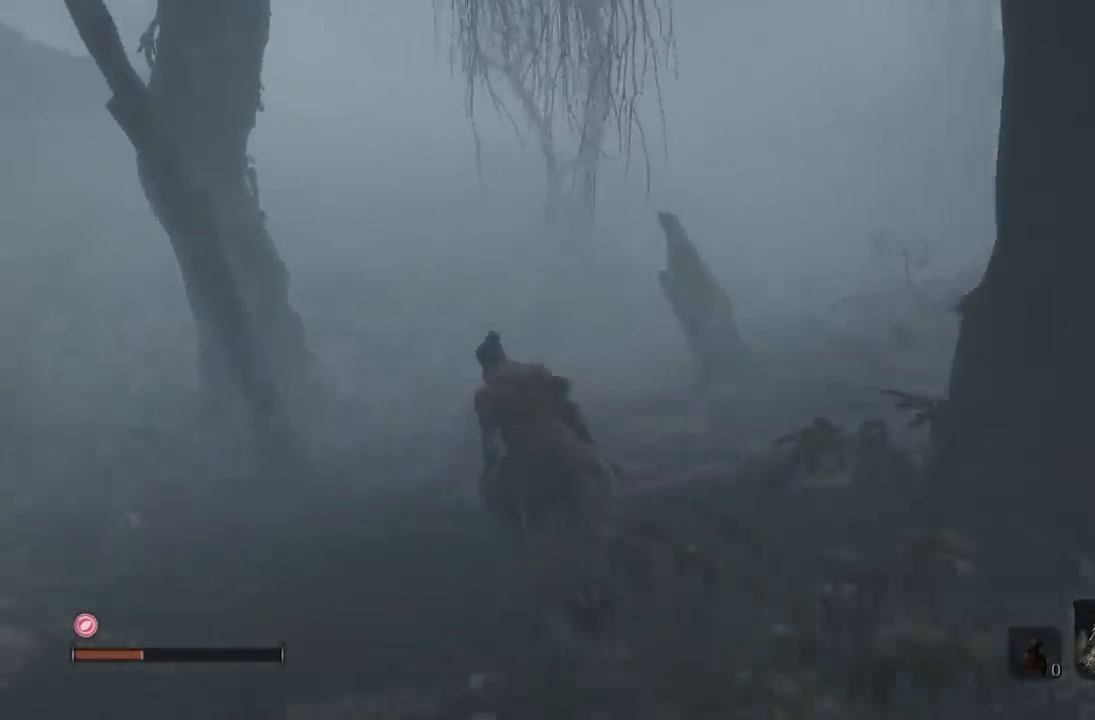
{"buttons": [], "left_stick": "down-left", "right_stick": "up-left", "button_events": []}
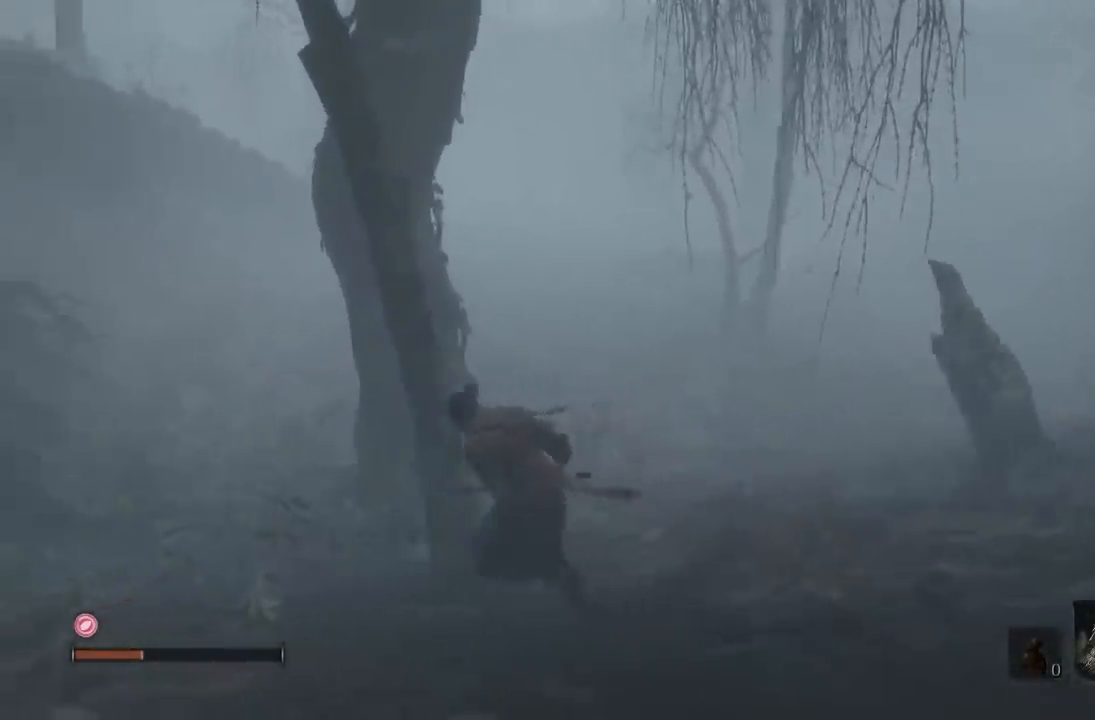
{"buttons": [], "left_stick": "up-right", "right_stick": "right"}
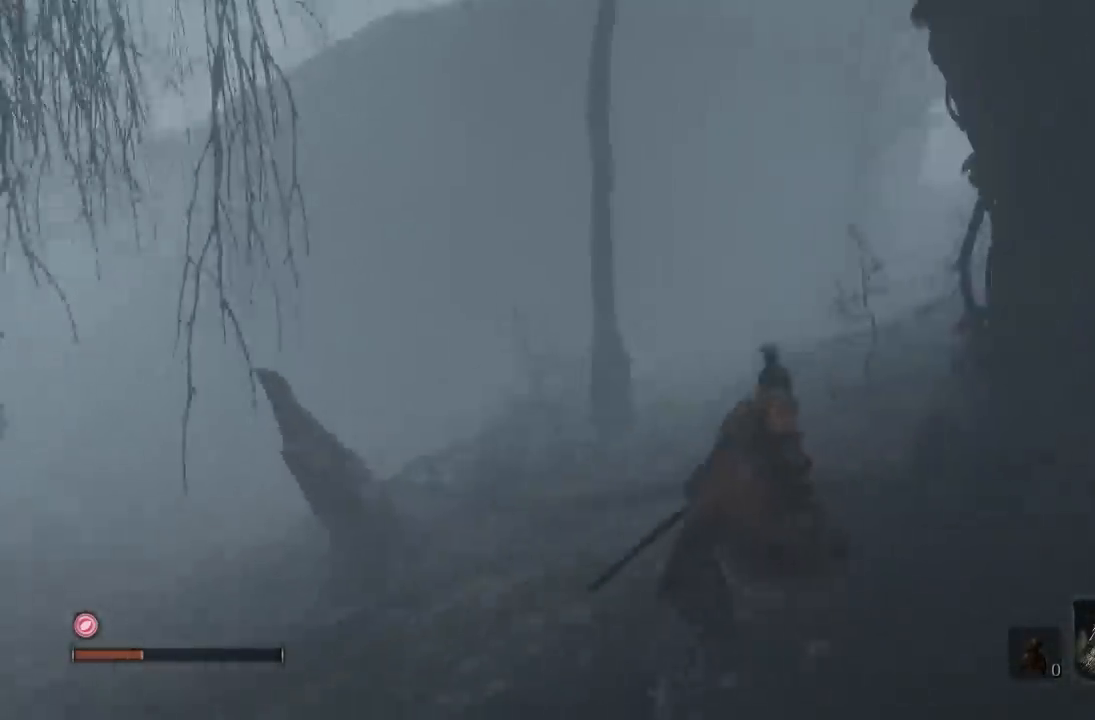
{"buttons": ["B"], "left_stick": "up-right", "right_stick": "center", "button_events": [[167, "B", "down"]]}
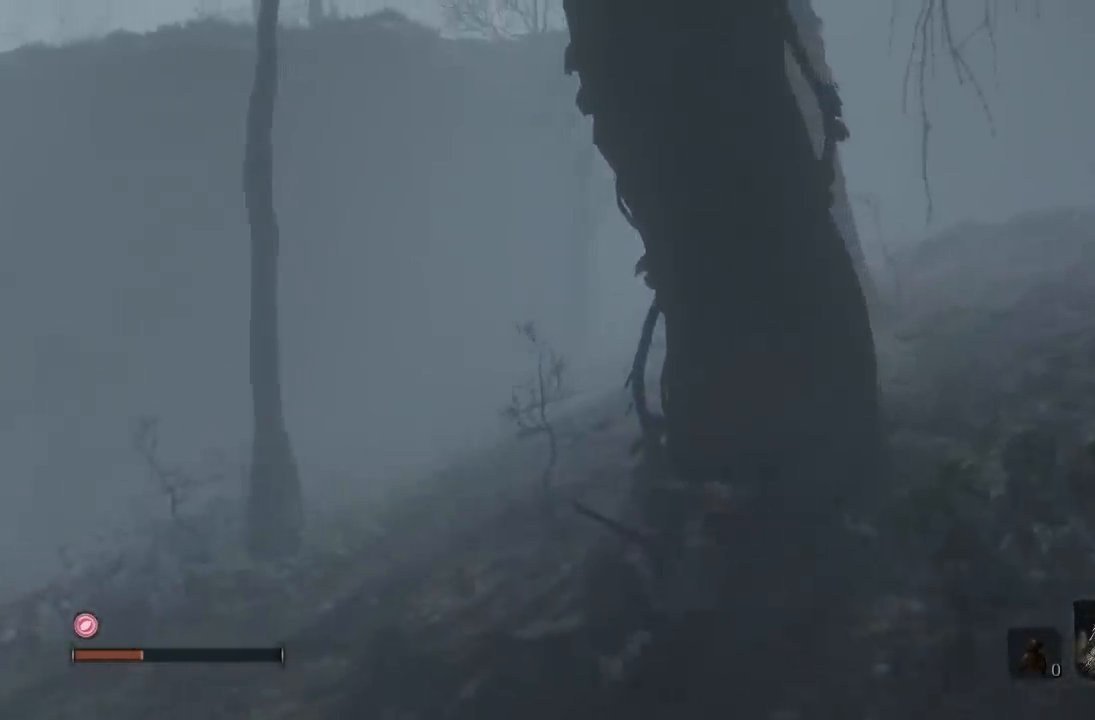
{"buttons": ["B"], "left_stick": "right", "right_stick": "center", "button_events": []}
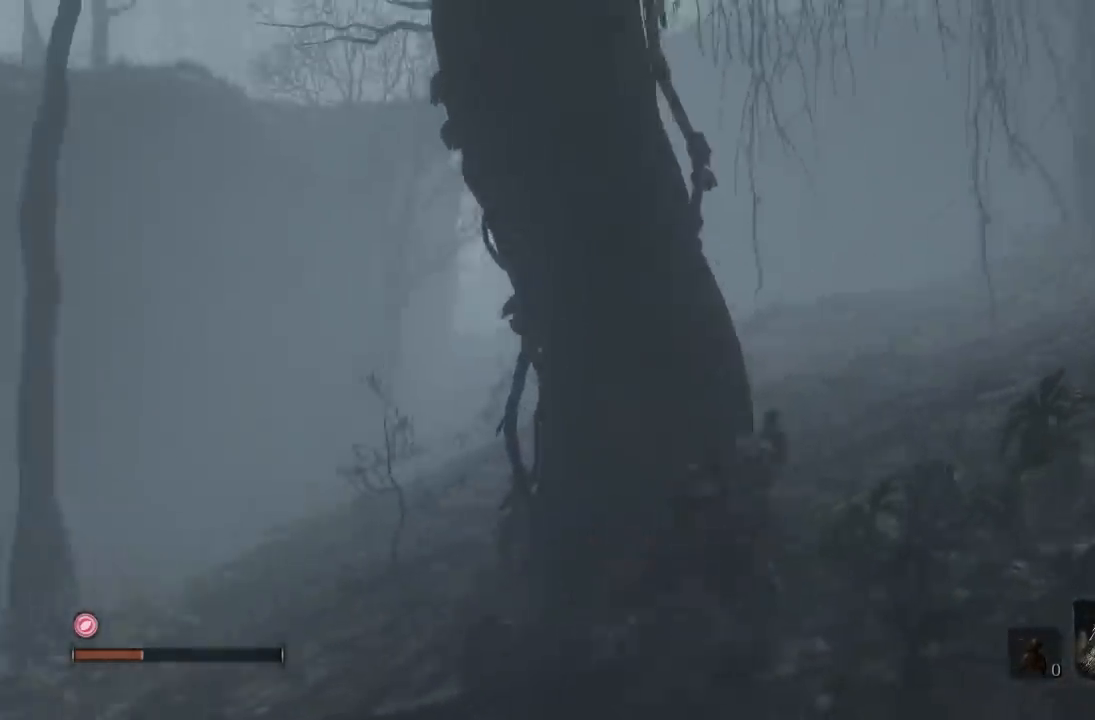
{"buttons": ["B"], "left_stick": "up", "right_stick": "center", "button_events": []}
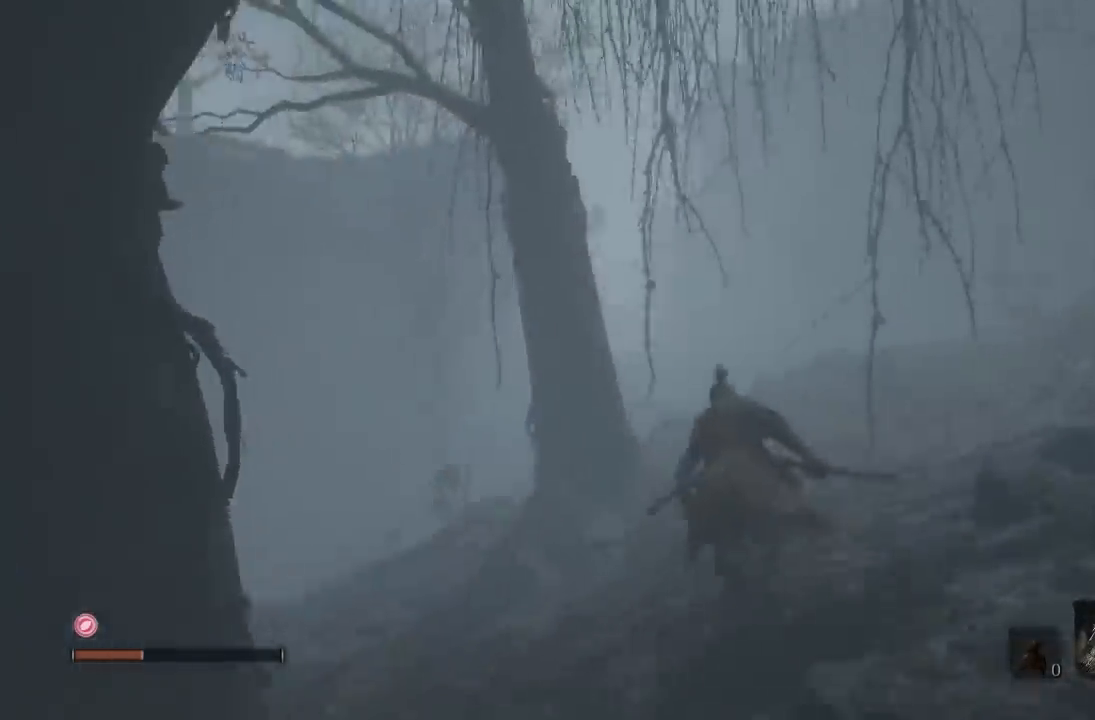
{"buttons": ["B"], "left_stick": "up-right", "right_stick": "center", "button_events": []}
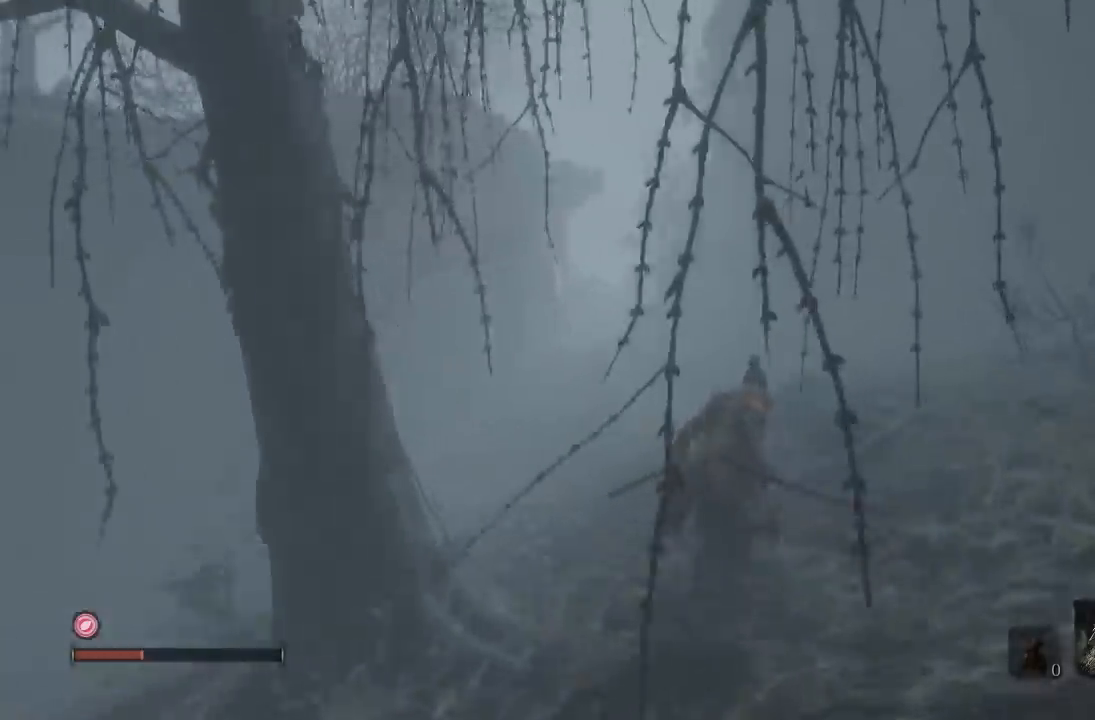
{"buttons": ["B"], "left_stick": "up", "right_stick": "center", "button_events": []}
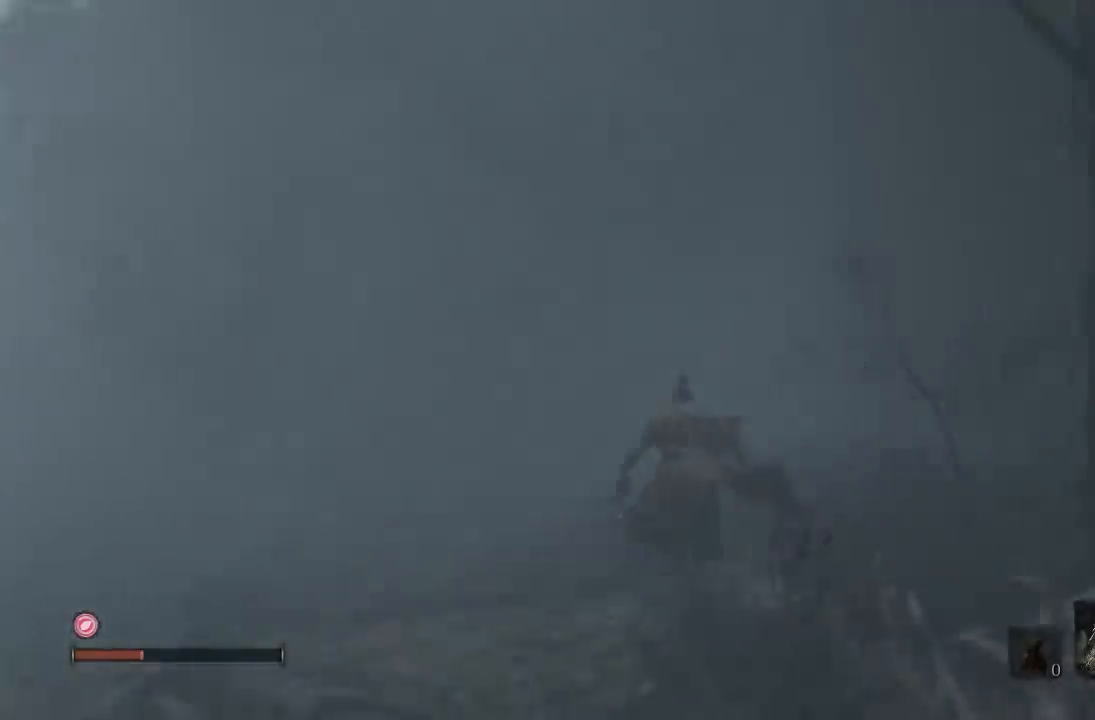
{"buttons": [], "left_stick": "down", "right_stick": "down-left", "button_events": [[67, "B", "up"]]}
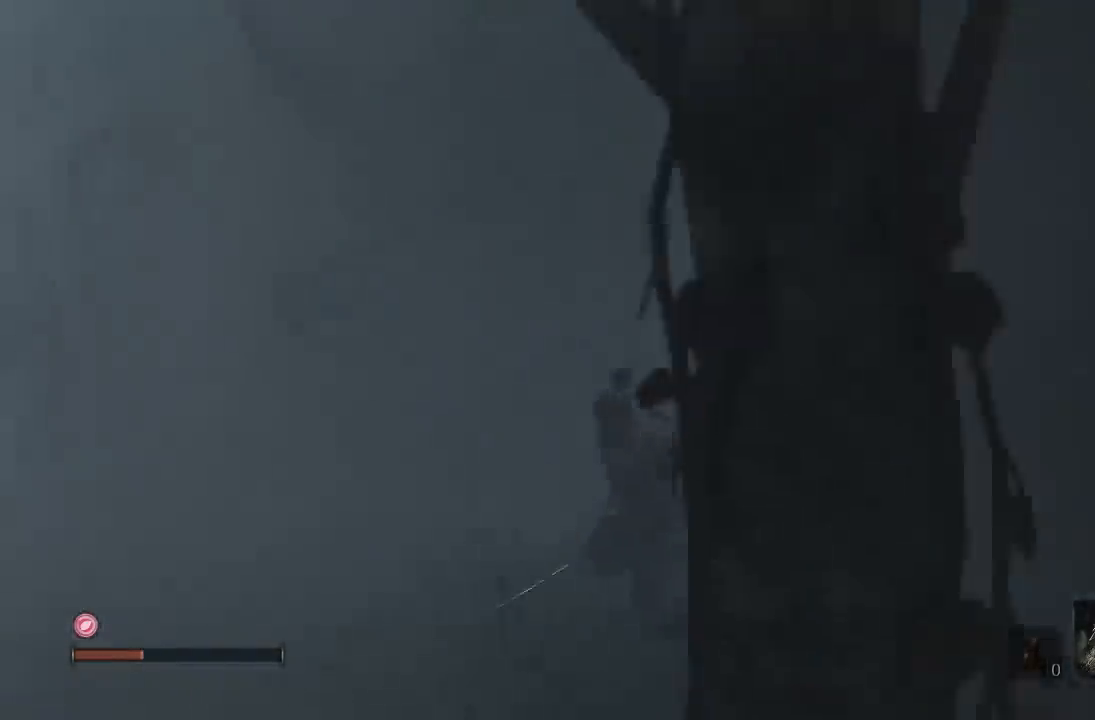
{"buttons": [], "left_stick": "left", "right_stick": "center"}
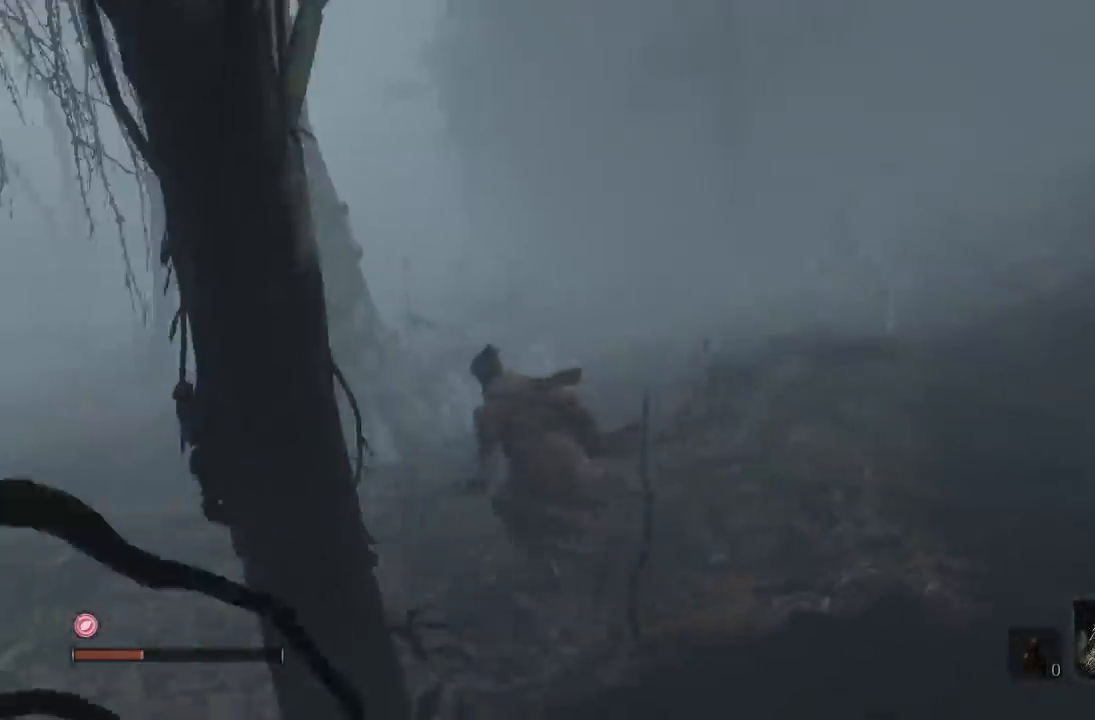
{"buttons": [], "left_stick": "down-left", "right_stick": "right", "button_events": []}
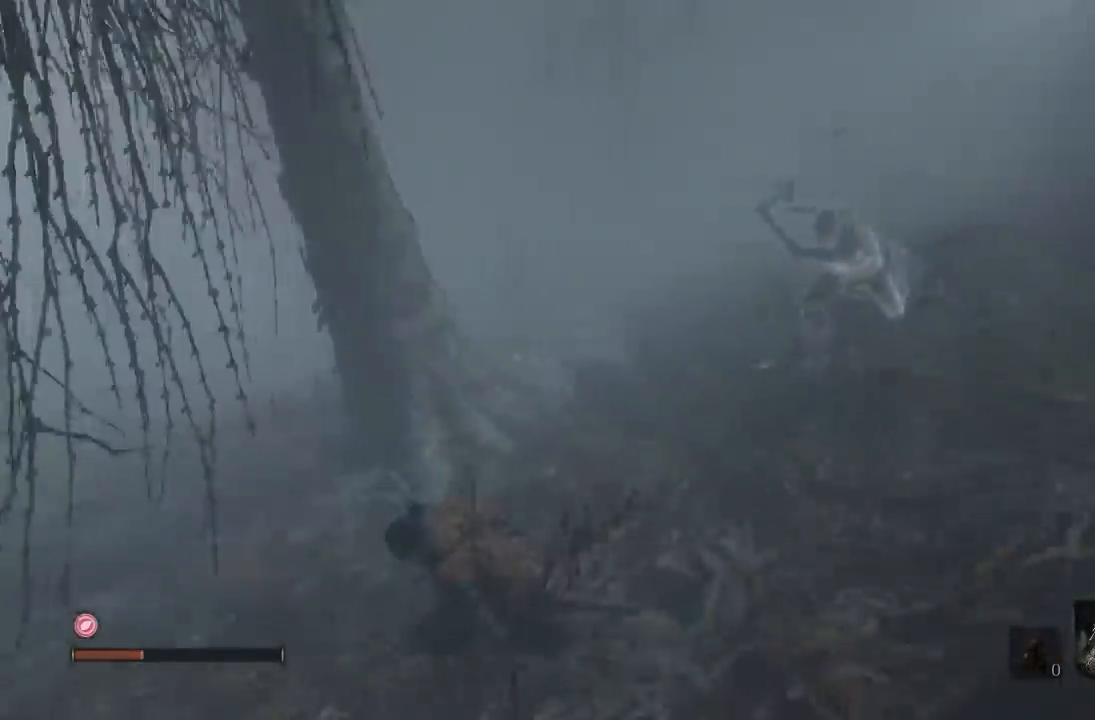
{"buttons": [], "left_stick": "down-left", "right_stick": "center"}
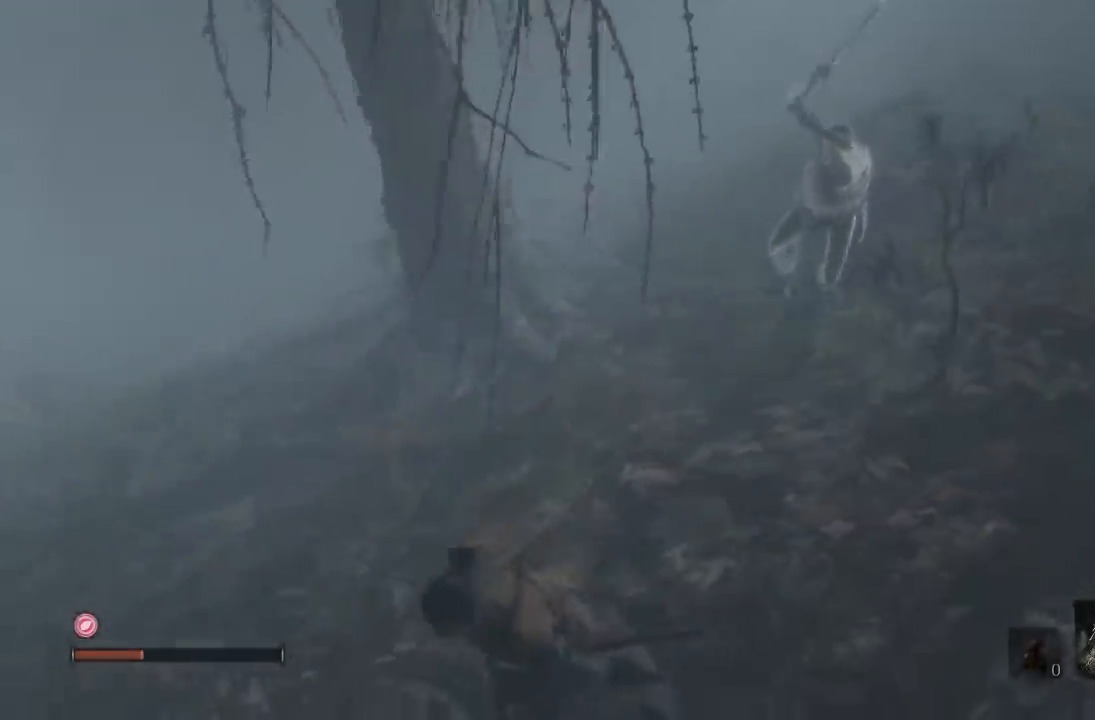
{"buttons": [], "left_stick": "up-right", "right_stick": "center", "button_events": []}
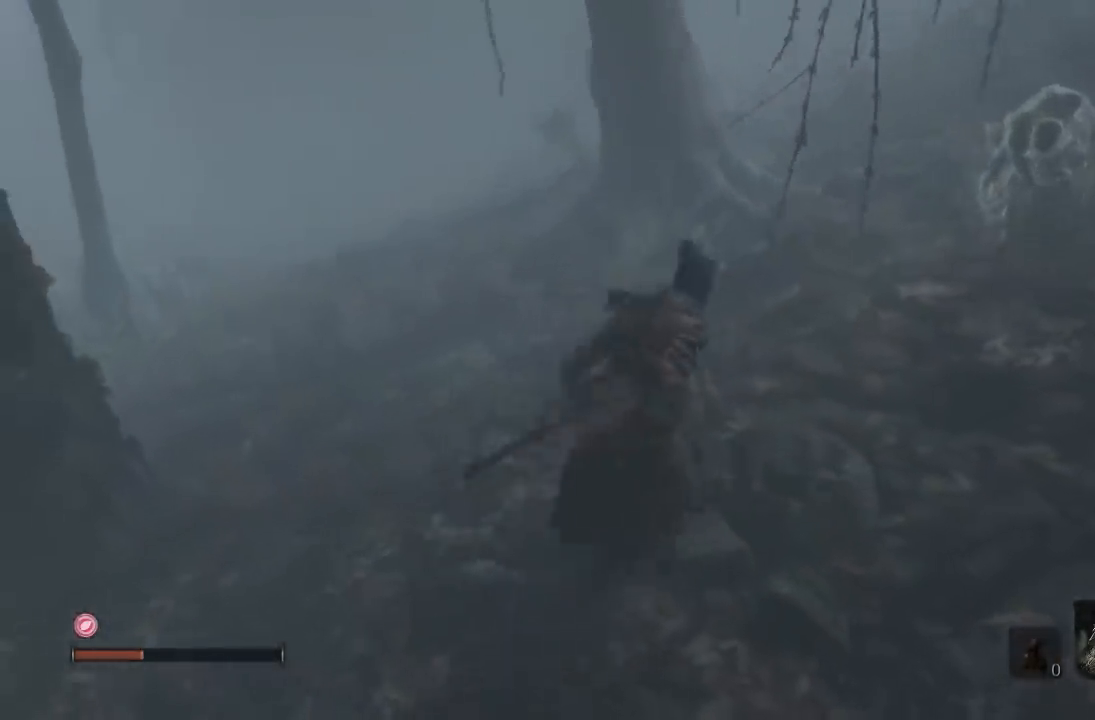
{"buttons": [], "left_stick": "up", "right_stick": "center", "button_events": [[50, "R1", "down"], [50, "R3", "down"], [233, "R3", "up"], [250, "R1", "up"]]}
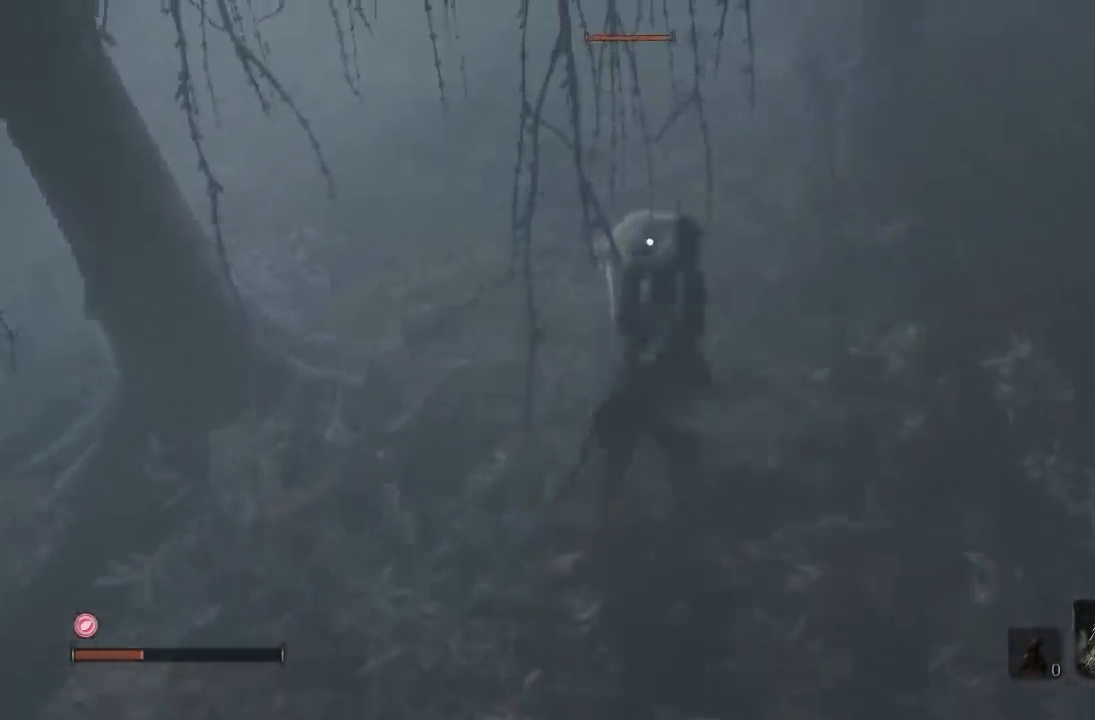
{"buttons": [], "left_stick": "up", "right_stick": "center", "button_events": [[133, "R1", "down"], [250, "R1", "up"]]}
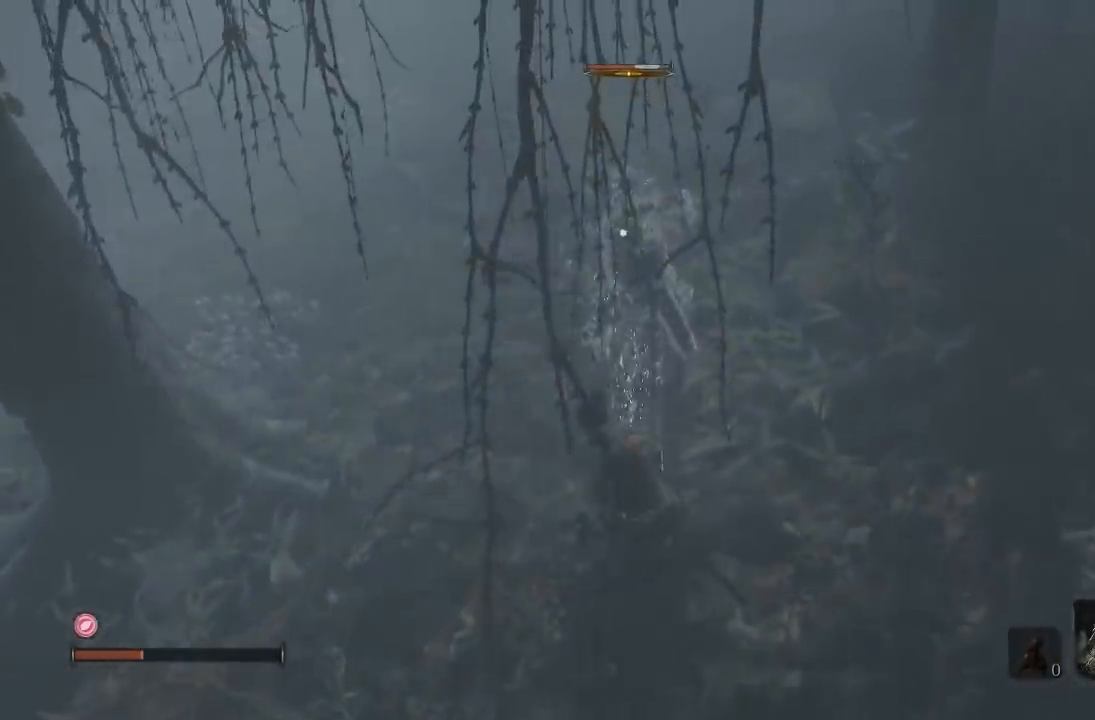
{"buttons": ["R1"], "left_stick": "up", "right_stick": "center", "button_events": [[317, "R1", "down"], [433, "R1", "up"], [500, "R1", "down"]]}
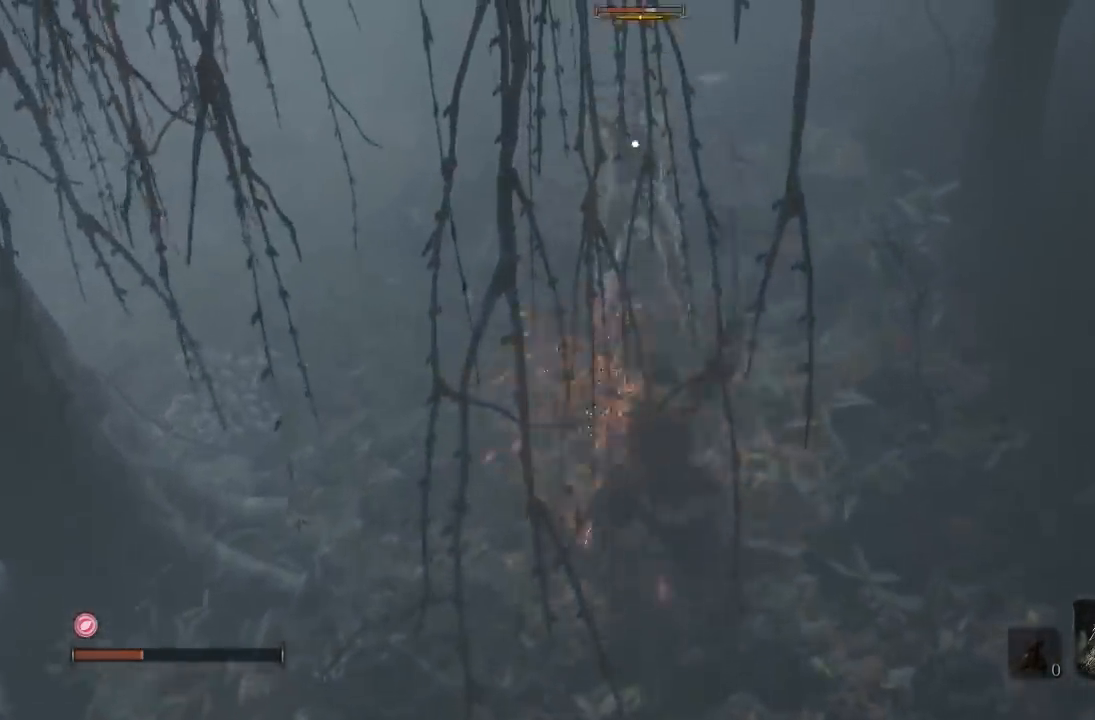
{"buttons": [], "left_stick": "up", "right_stick": "center", "button_events": [[133, "R1", "up"]]}
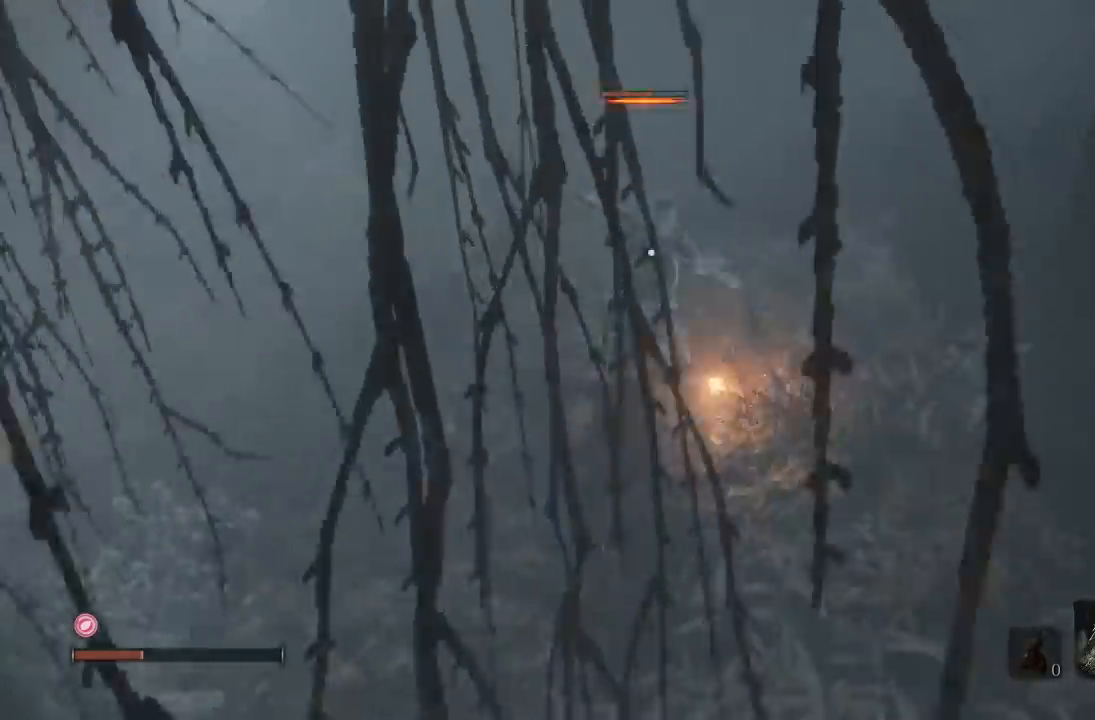
{"buttons": [], "left_stick": "up", "right_stick": "center", "button_events": [[50, "R1", "down"], [167, "R1", "up"]]}
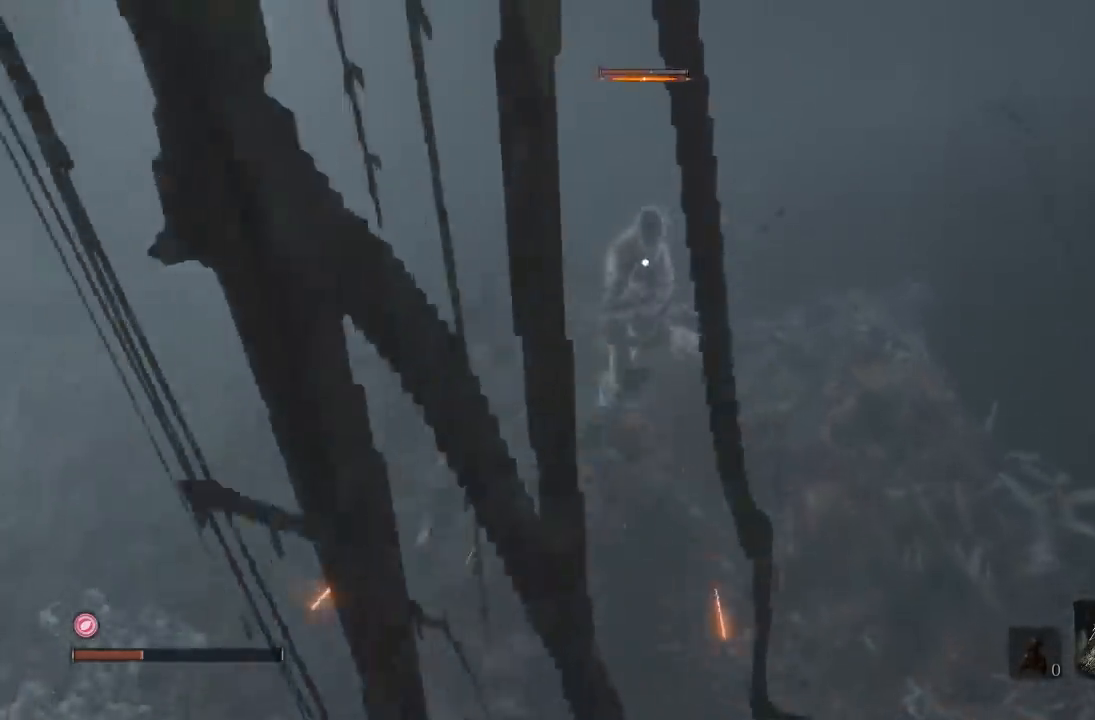
{"buttons": [], "left_stick": "up", "right_stick": "center", "button_events": [[167, "R1", "down"], [283, "R1", "up"]]}
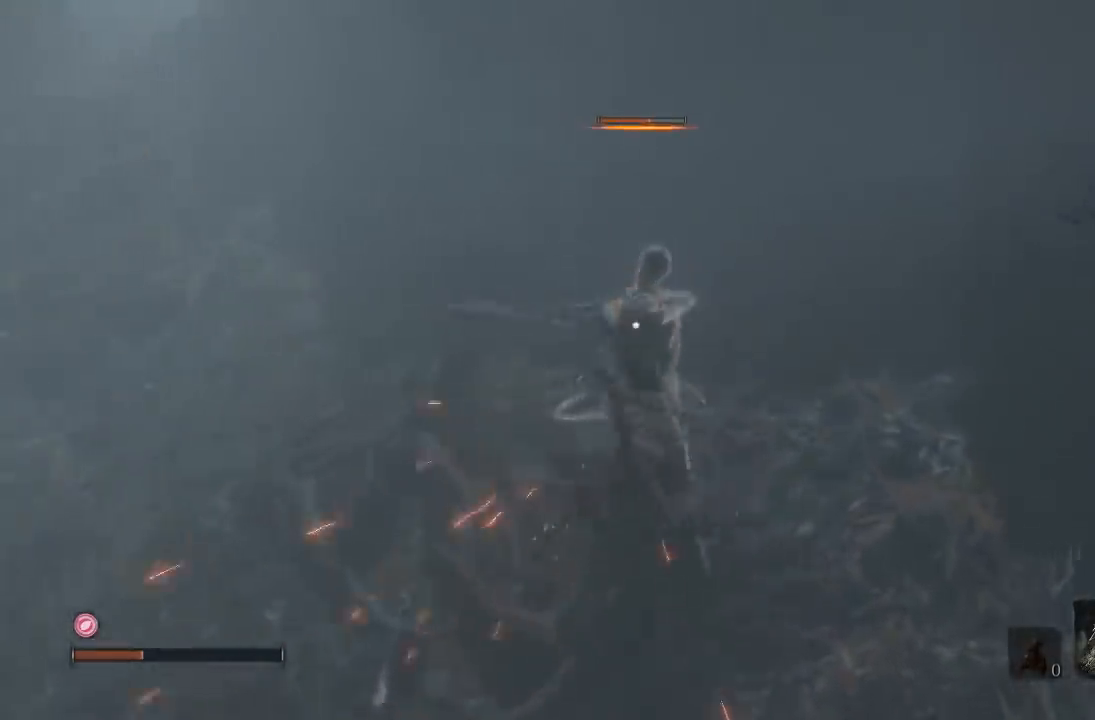
{"buttons": [], "left_stick": "center", "right_stick": "up-left", "button_events": [[317, "R3", "down"], [467, "R3", "up"]]}
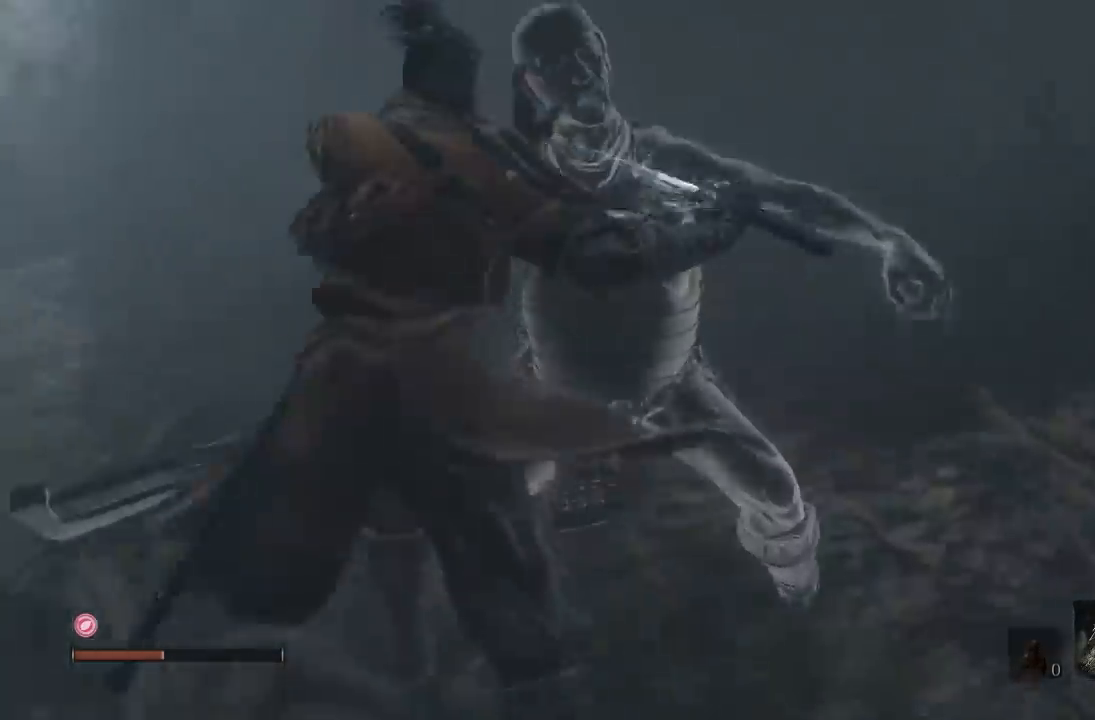
{"buttons": [], "left_stick": "center", "right_stick": "center", "button_events": []}
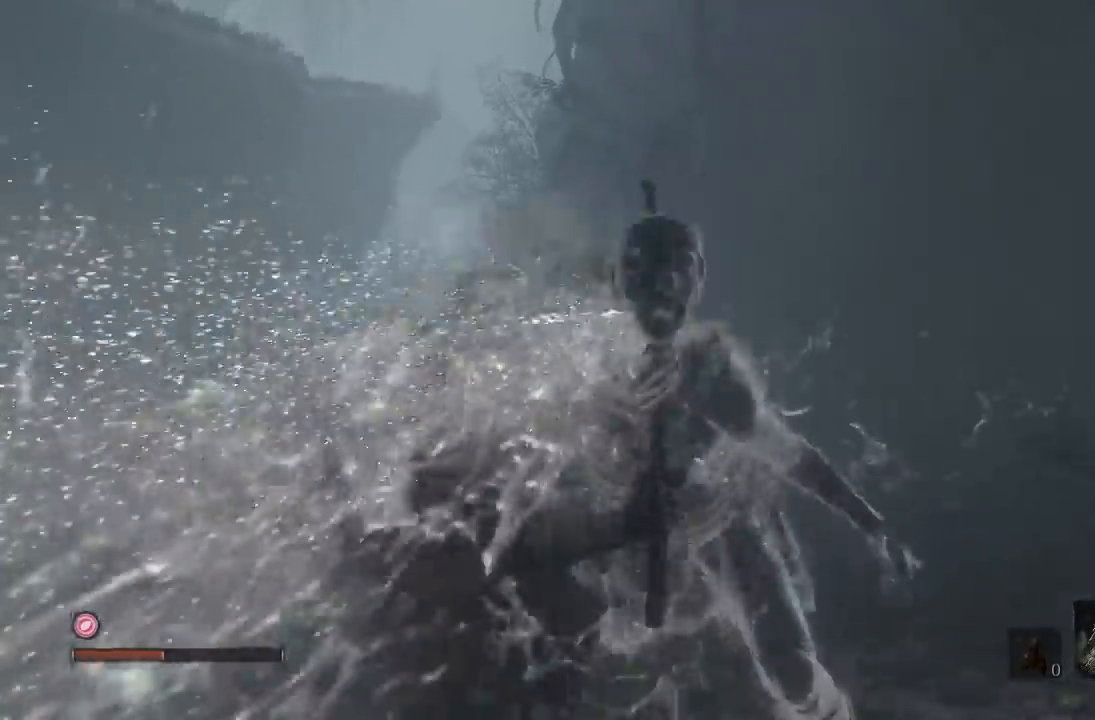
{"buttons": [], "left_stick": "up-right", "right_stick": "center", "button_events": []}
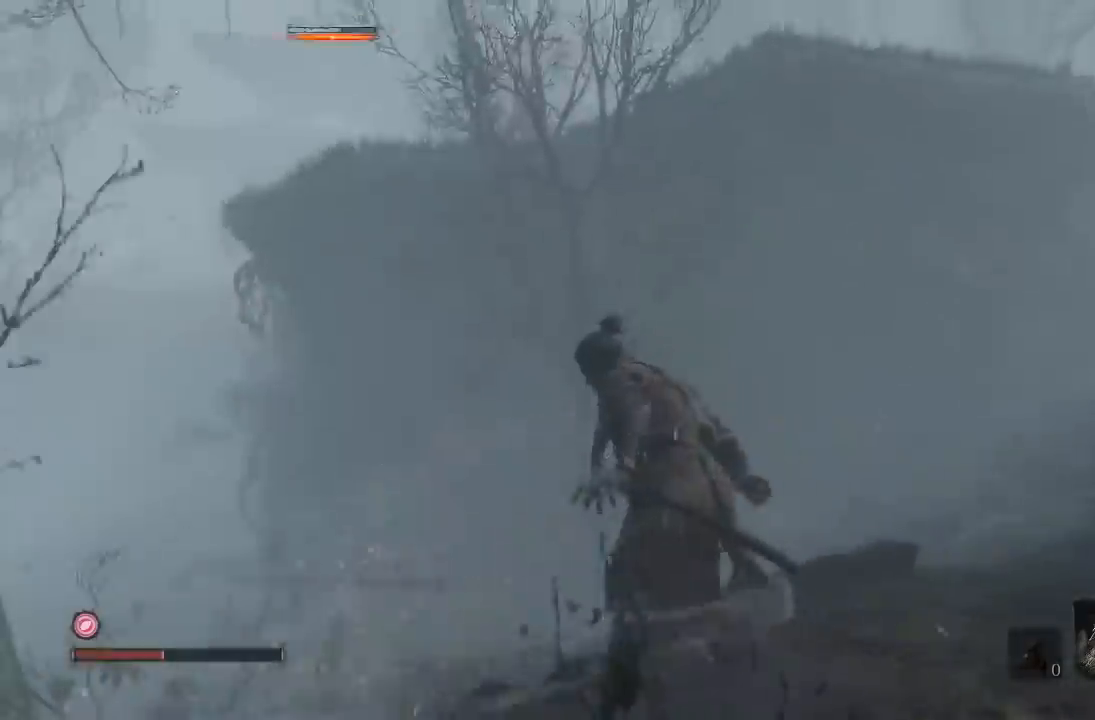
{"buttons": [], "left_stick": "center", "right_stick": "center", "button_events": []}
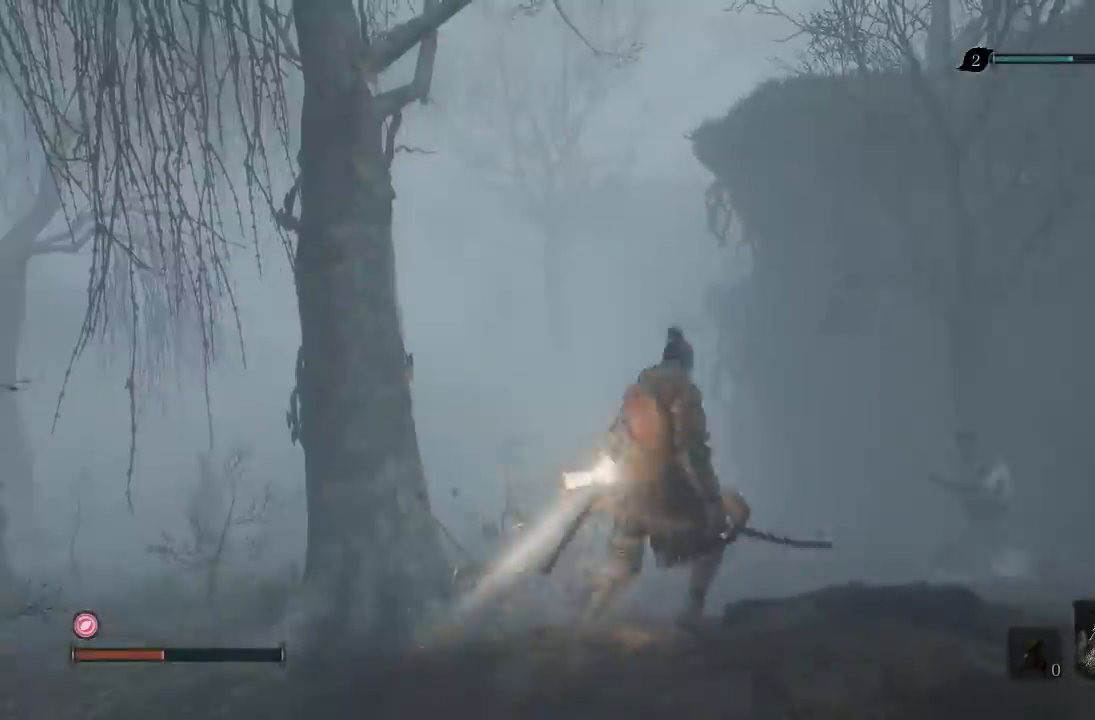
{"buttons": [], "left_stick": "down", "right_stick": "center"}
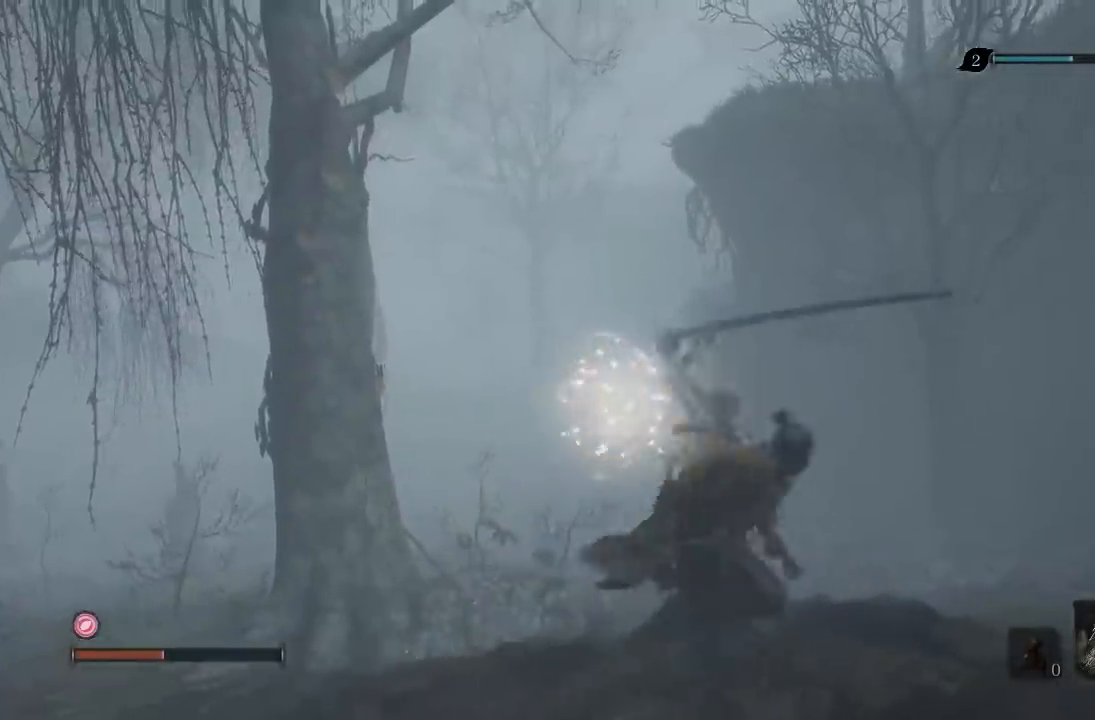
{"buttons": [], "left_stick": "up-left", "right_stick": "center"}
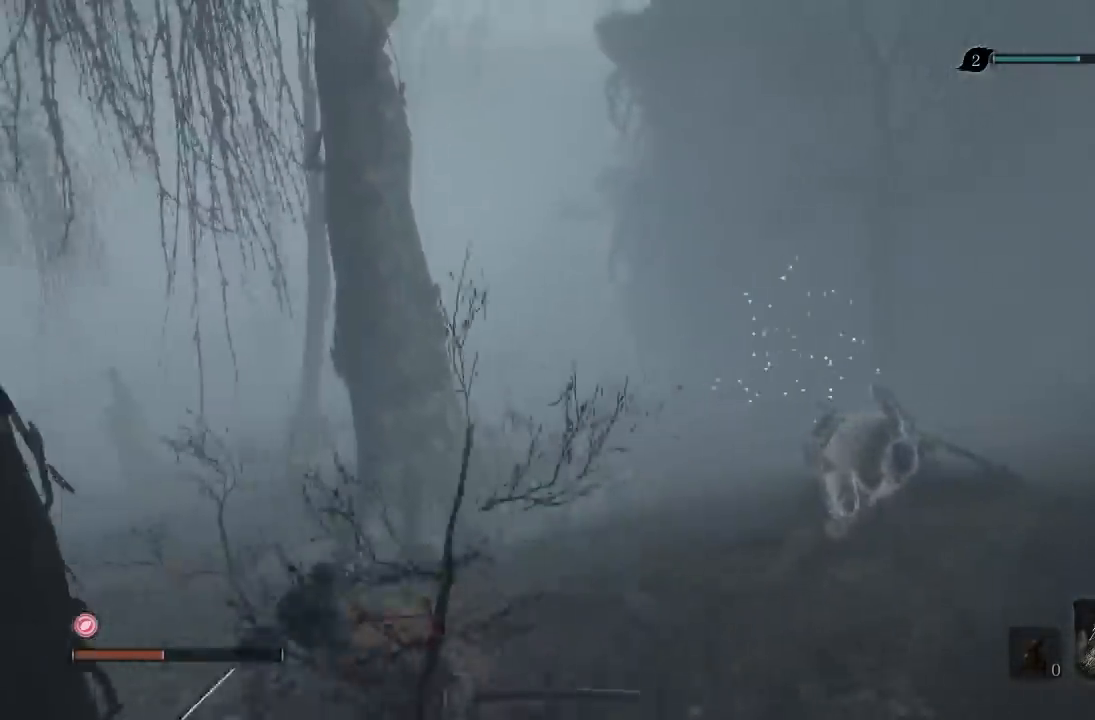
{"buttons": [], "left_stick": "up", "right_stick": "center", "button_events": [[100, "R3", "down"], [133, "R1", "down"], [250, "R3", "up"], [283, "R1", "up"]]}
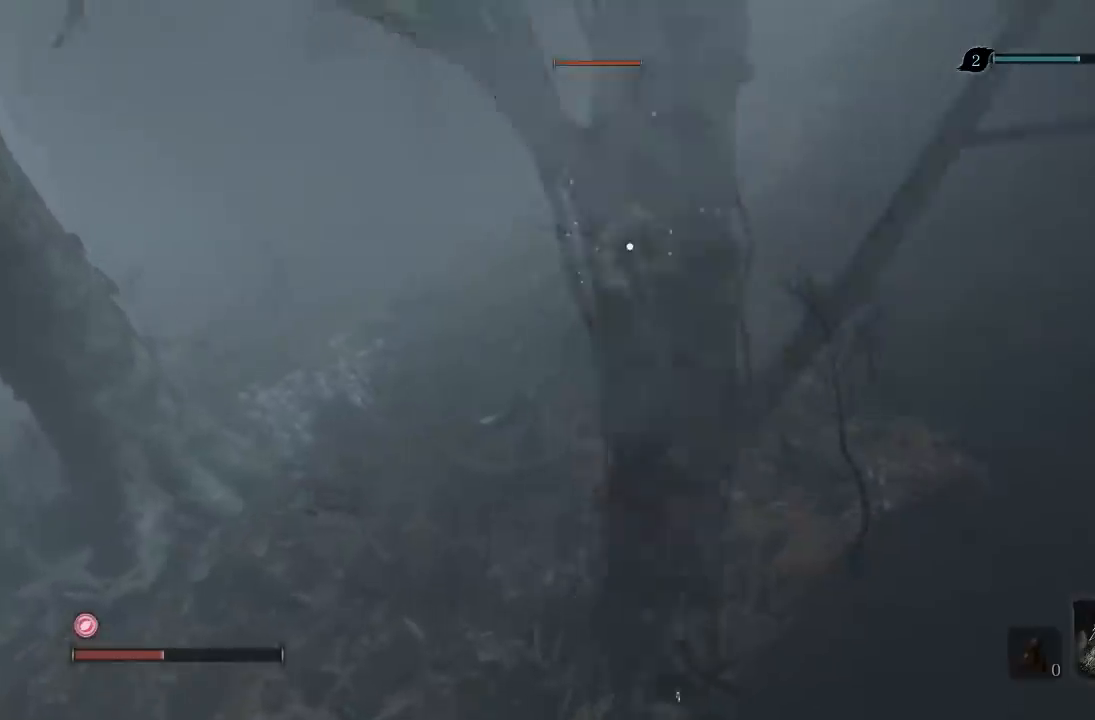
{"buttons": [], "left_stick": "up", "right_stick": "center", "button_events": [[283, "R1", "down"], [417, "R1", "up"]]}
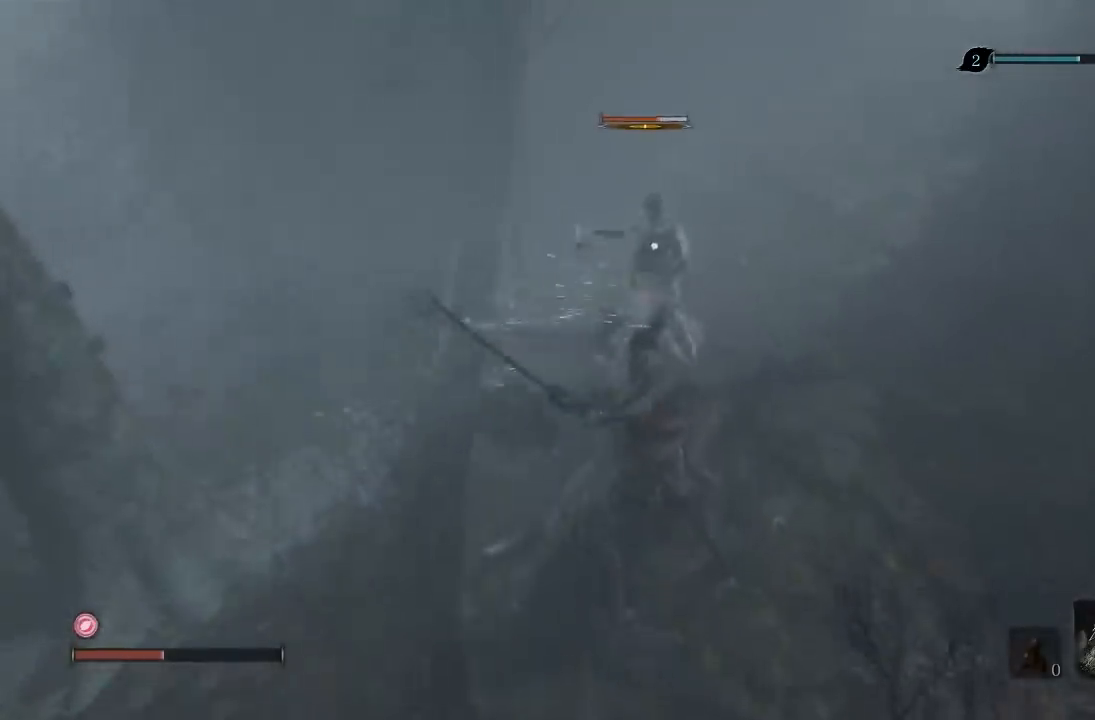
{"buttons": [], "left_stick": "up", "right_stick": "center", "button_events": []}